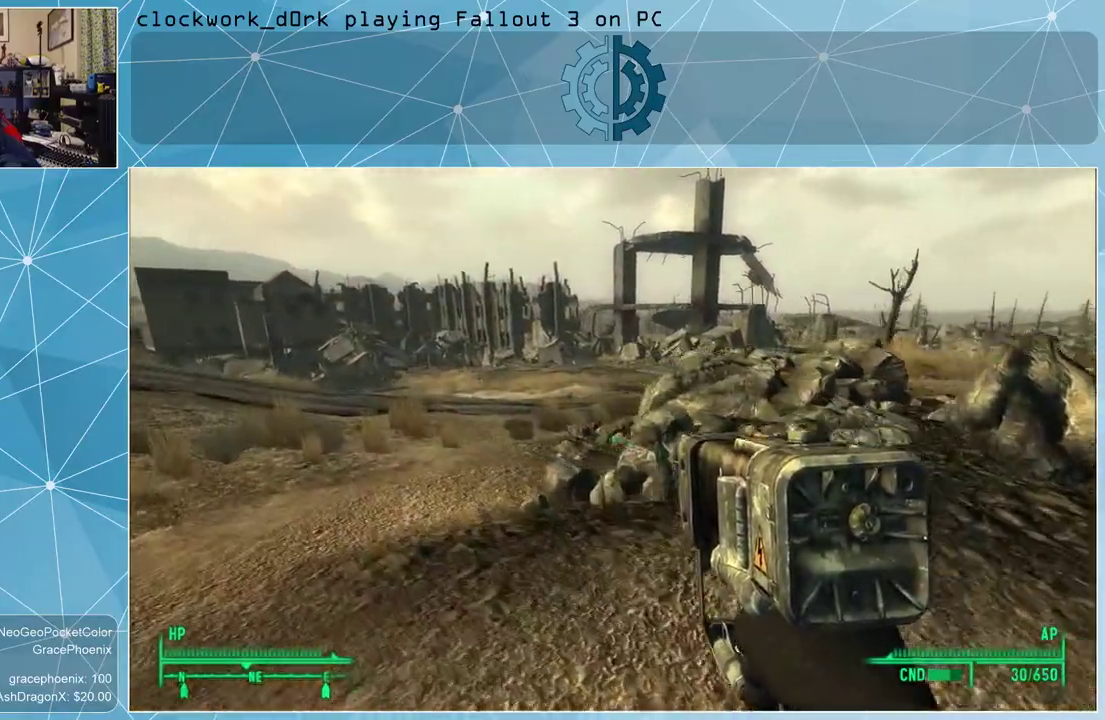
Gameplay with keyboard and mouse; each line is a JSON object with the keys and mouse buttons held at the frame after it. "events" lists presses ("down") and releases ("up") of "1", "2", "3", "4", "5", "a", "alt", "c", "ctrl", "d", "e", "f", "q", "r", "s", "shift", "space", "tab", "v", "w", "x", "z", "mouse_left", "mouse_wheel" and "mouse_right" between this image and that frame as [ms after this image, input, new state], when the widget could be followed in between. "mouse_left", "mouse_wheel", "mouse_right" = the "left", "wheel", "right" buttons of the "mouse" list. No other keys are recorded. "wheel" means that the mouse wheel is clicked or scrolled. Not read: mouse_move.
{"keys": ["a", "w"], "mouse": [], "events": []}
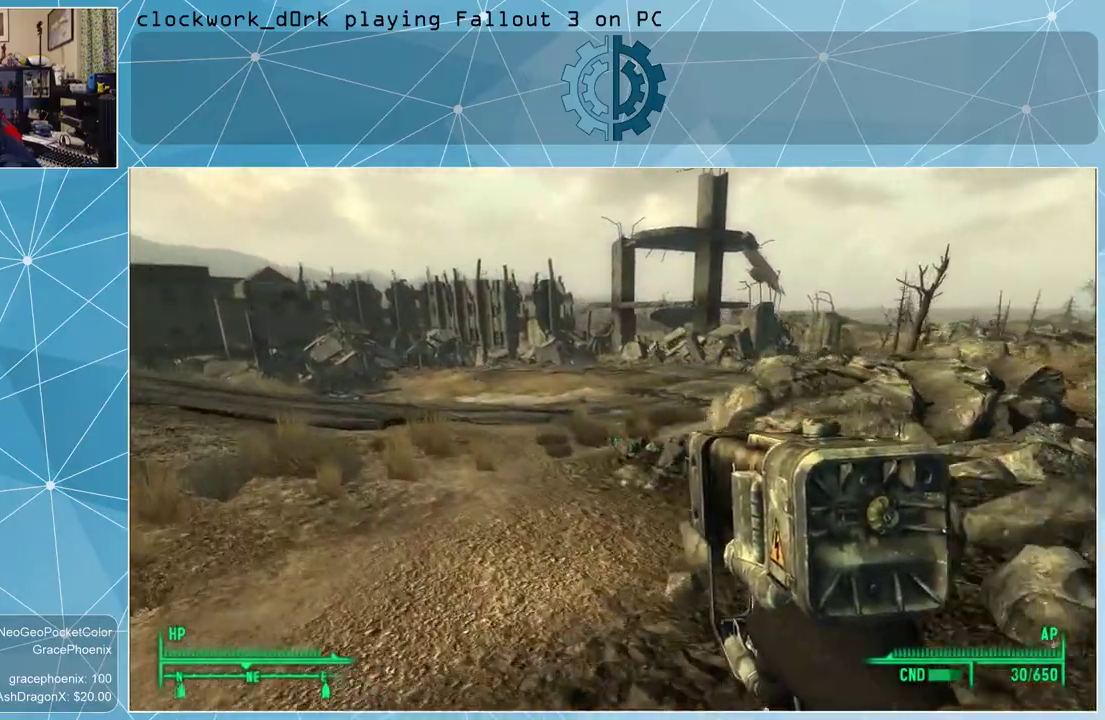
{"keys": ["a", "w"], "mouse": [], "events": []}
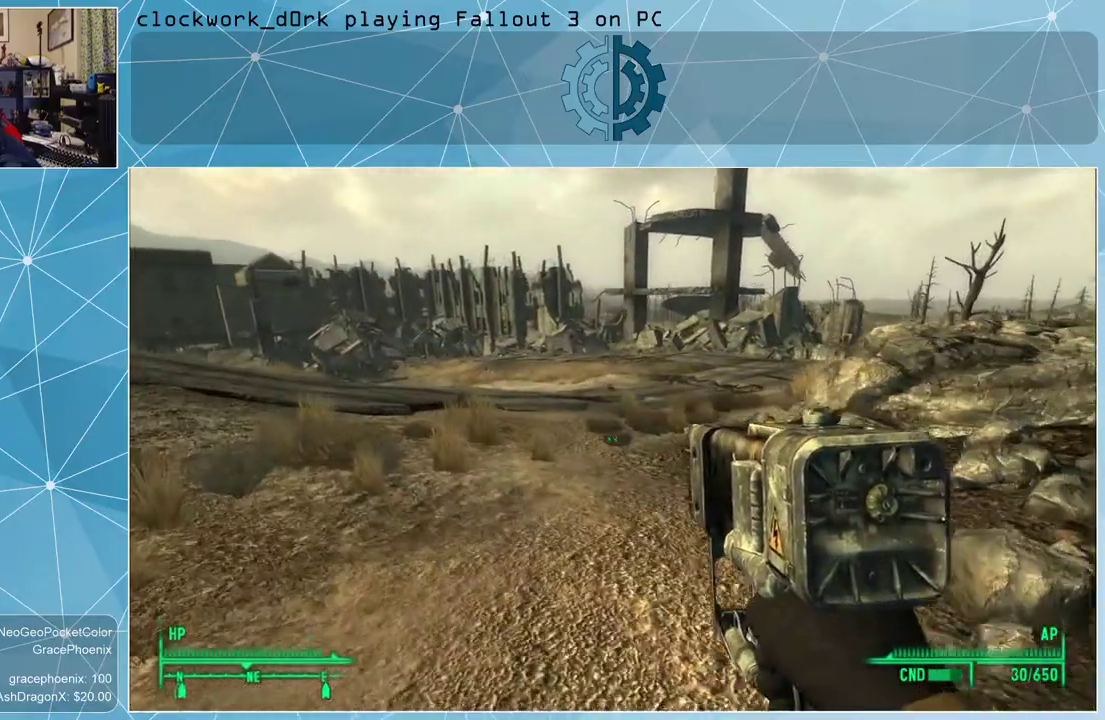
{"keys": ["a", "w"], "mouse": [], "events": []}
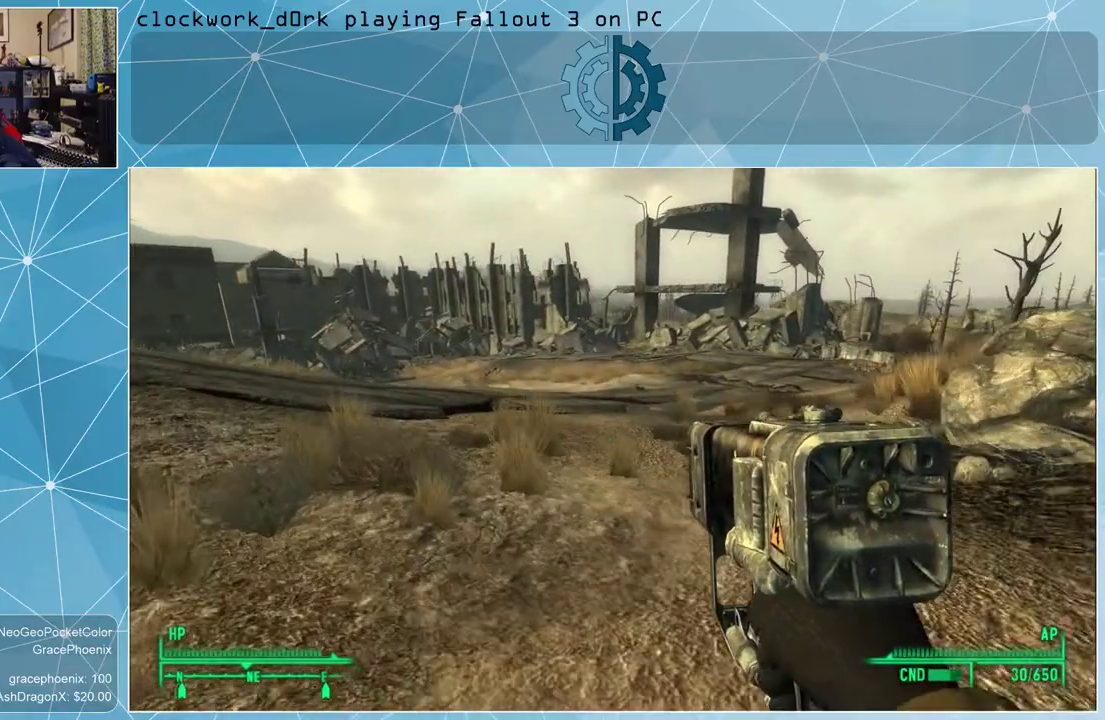
{"keys": ["w"], "mouse": [], "events": [[33, "a", "up"]]}
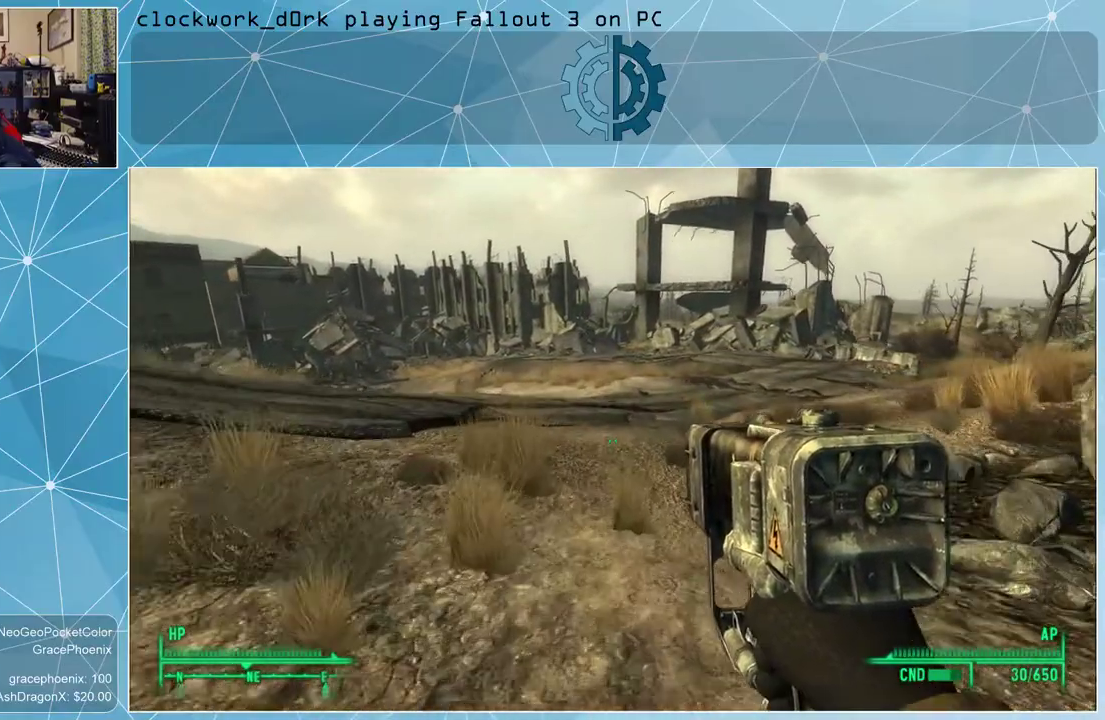
{"keys": ["d", "w"], "mouse": [], "events": [[100, "d", "down"]]}
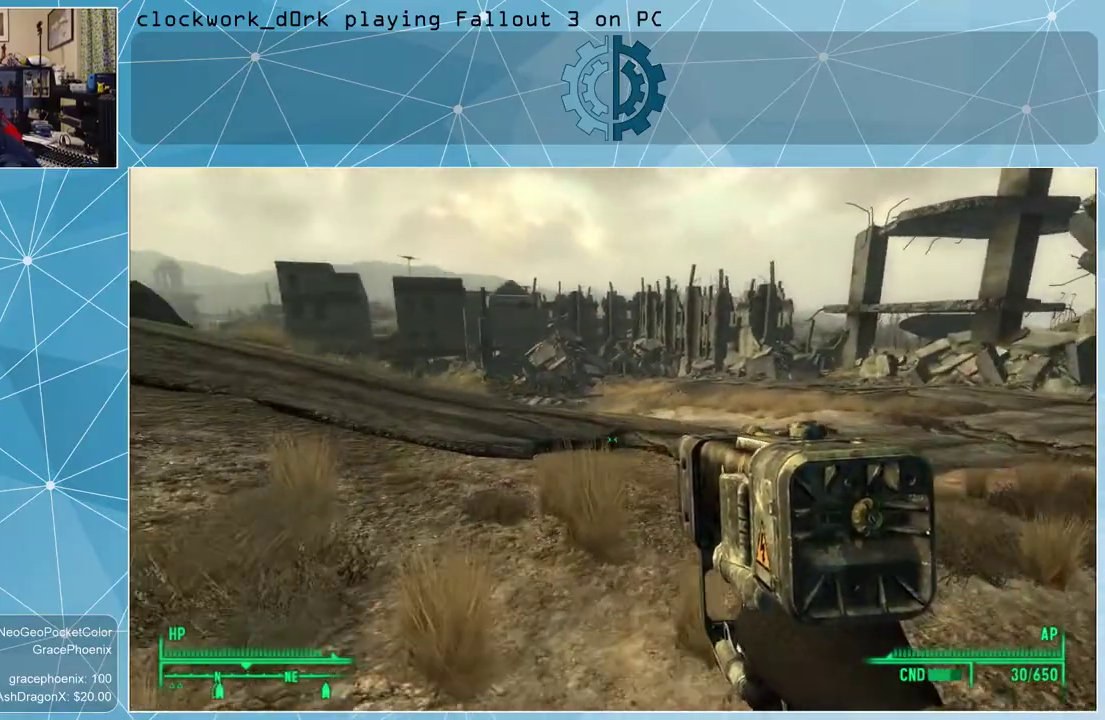
{"keys": ["d", "w"], "mouse": [], "events": []}
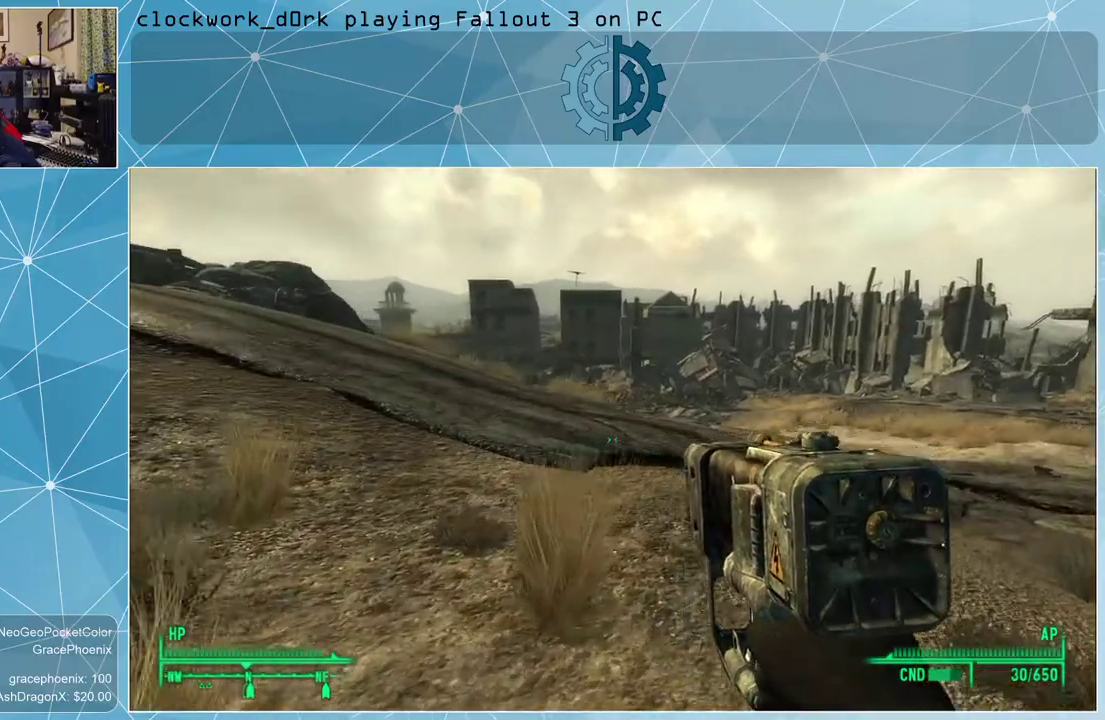
{"keys": ["d", "w"], "mouse": [], "events": []}
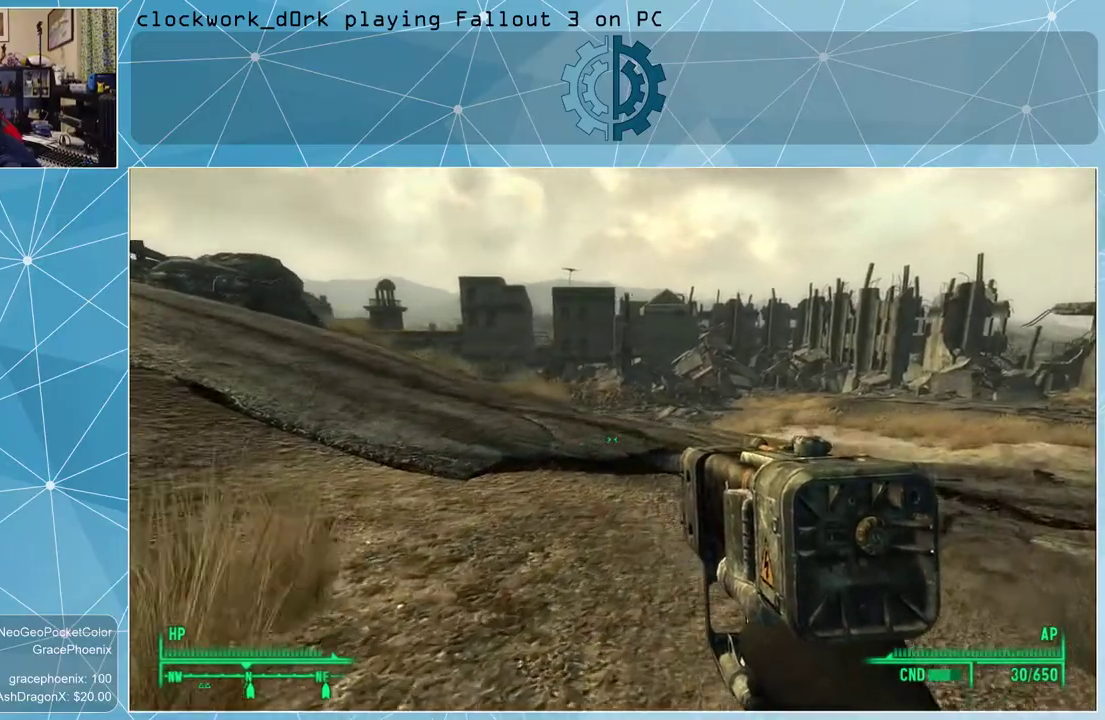
{"keys": ["d", "w"], "mouse": [], "events": []}
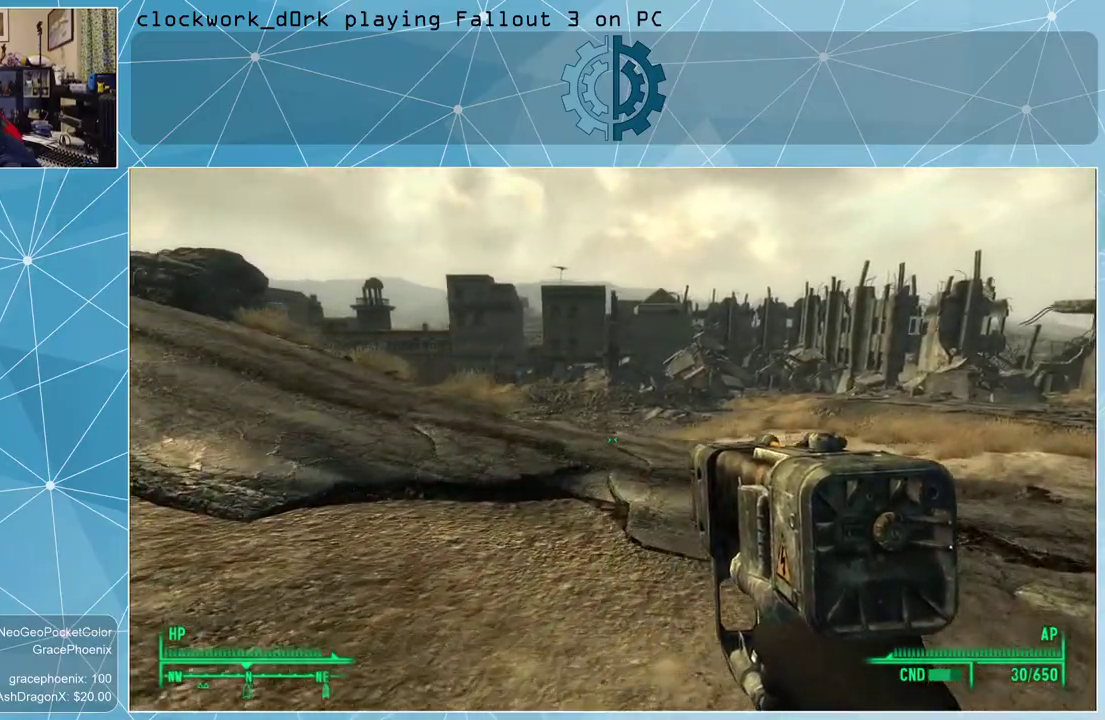
{"keys": ["d", "w"], "mouse": [], "events": []}
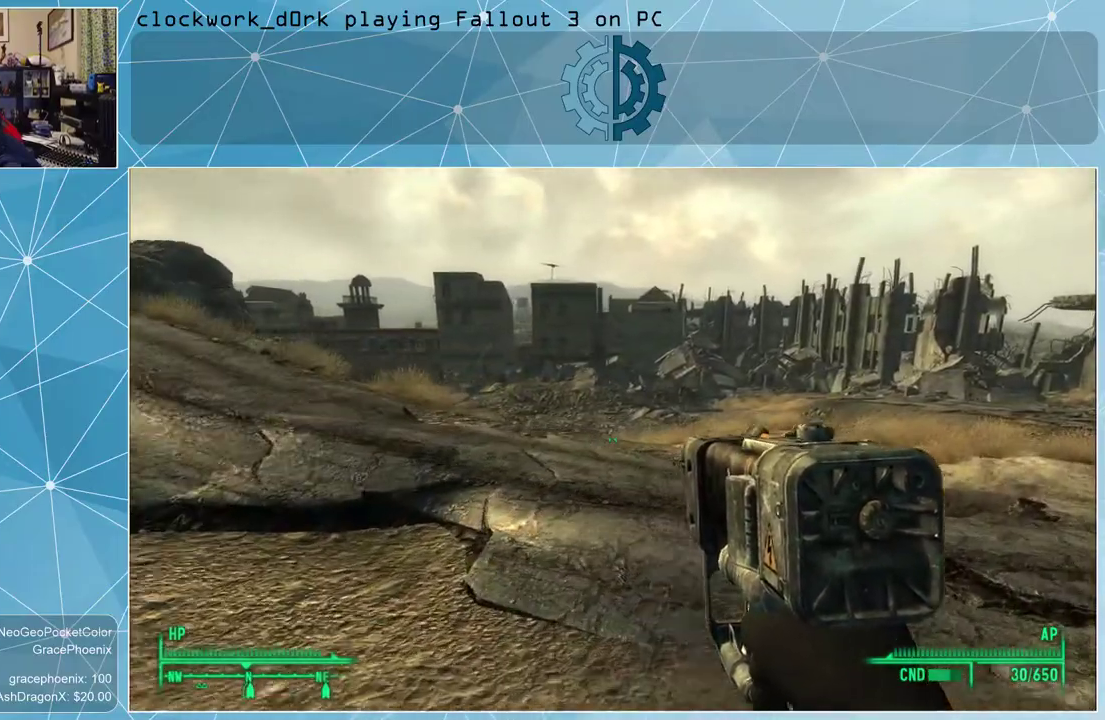
{"keys": ["d", "w"], "mouse": [], "events": []}
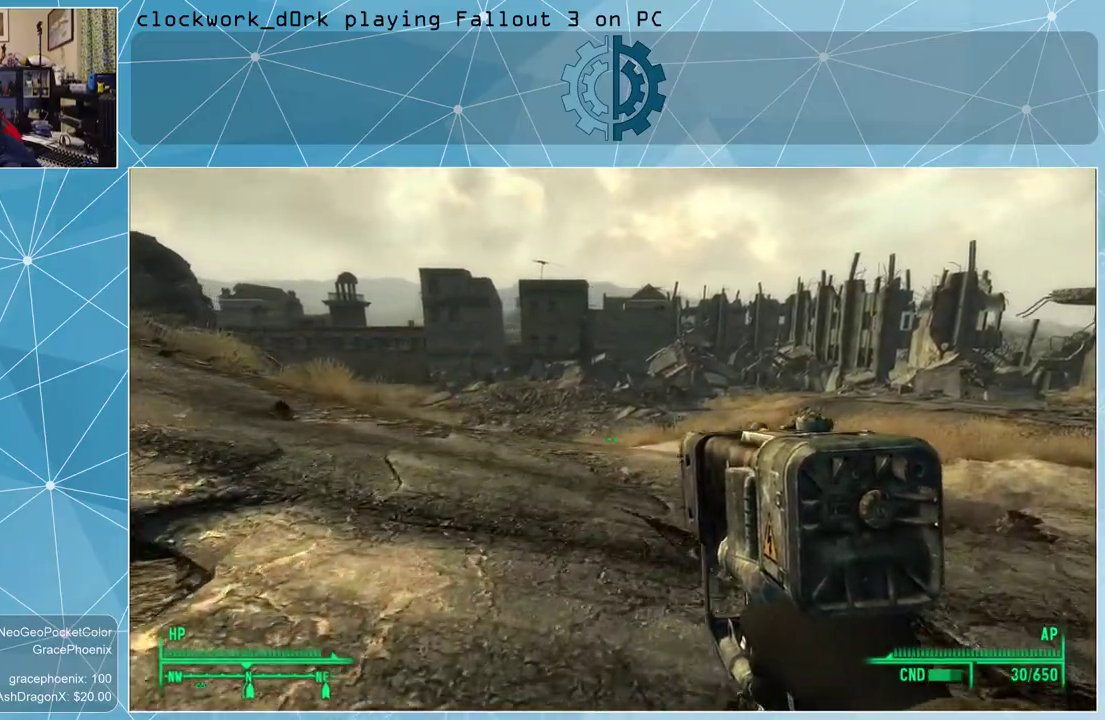
{"keys": ["d", "w"], "mouse": [], "events": []}
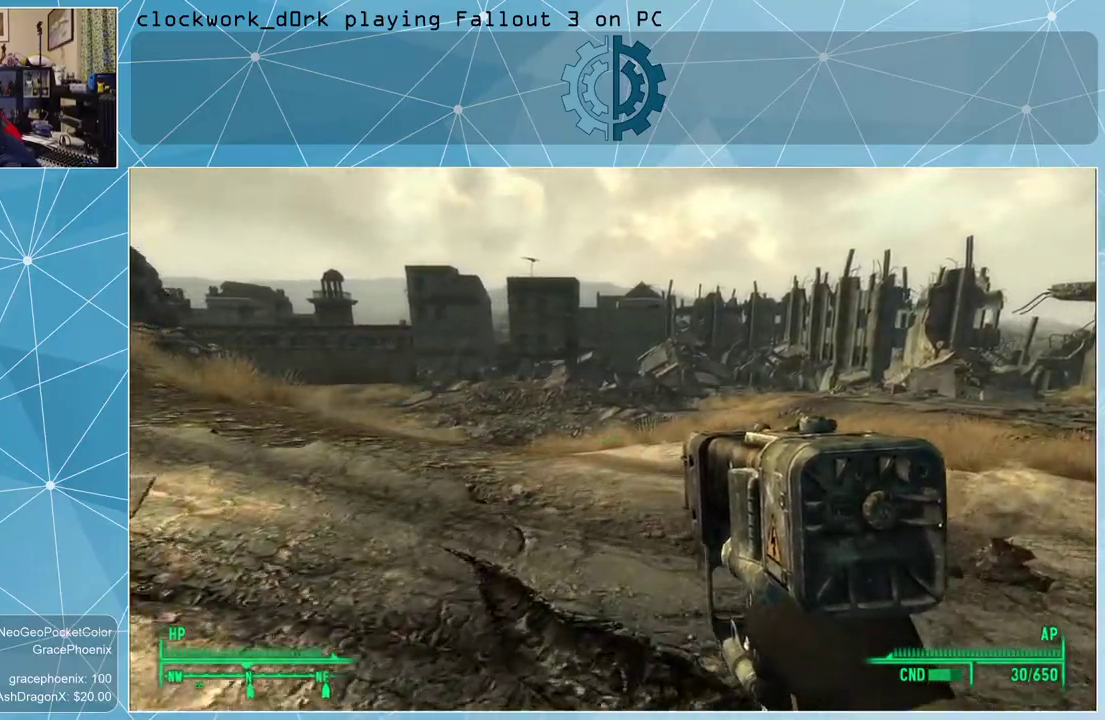
{"keys": ["d", "w"], "mouse": [], "events": []}
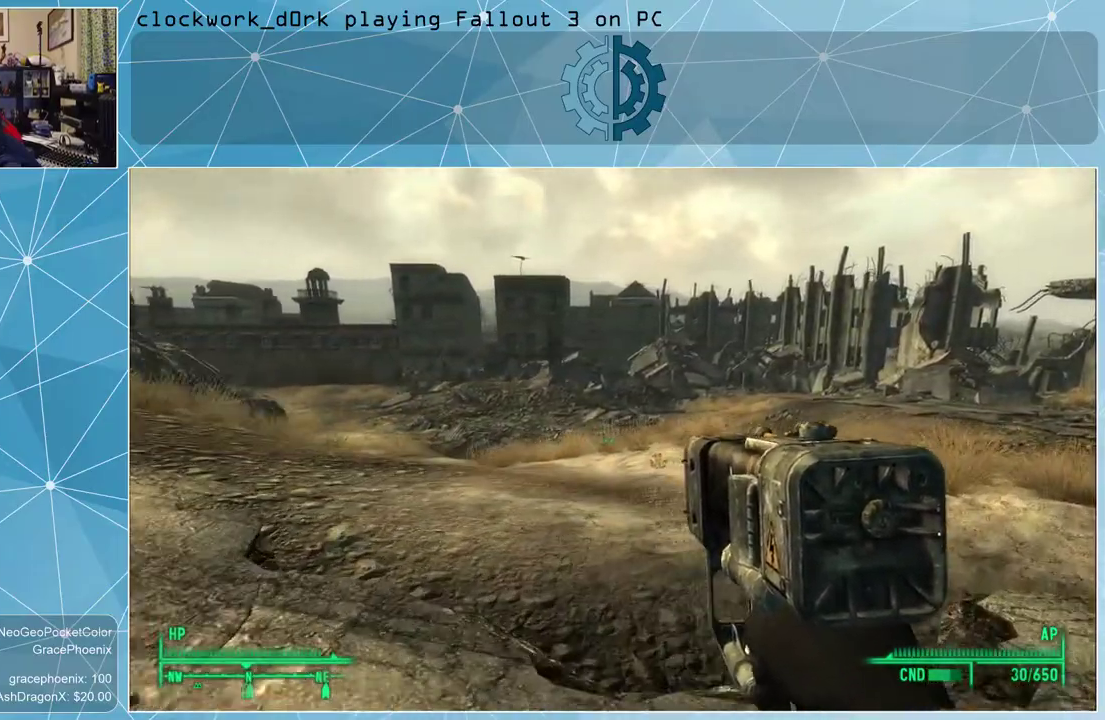
{"keys": ["d", "w"], "mouse": [], "events": []}
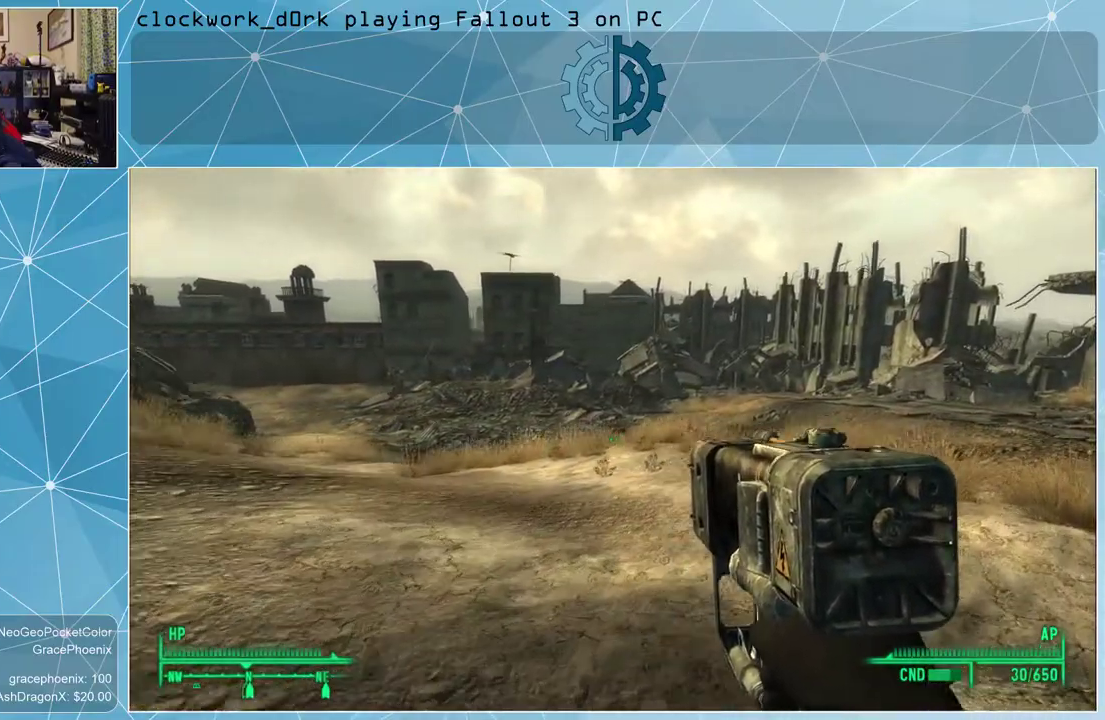
{"keys": ["d", "w"], "mouse": [], "events": []}
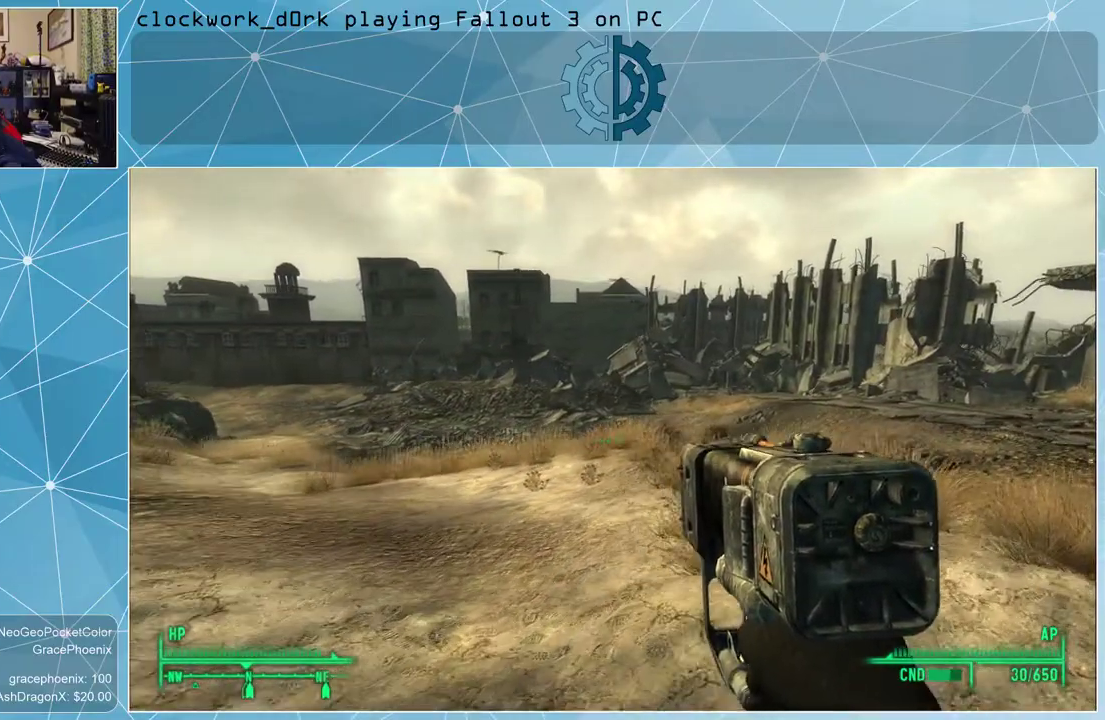
{"keys": ["d", "w"], "mouse": [], "events": []}
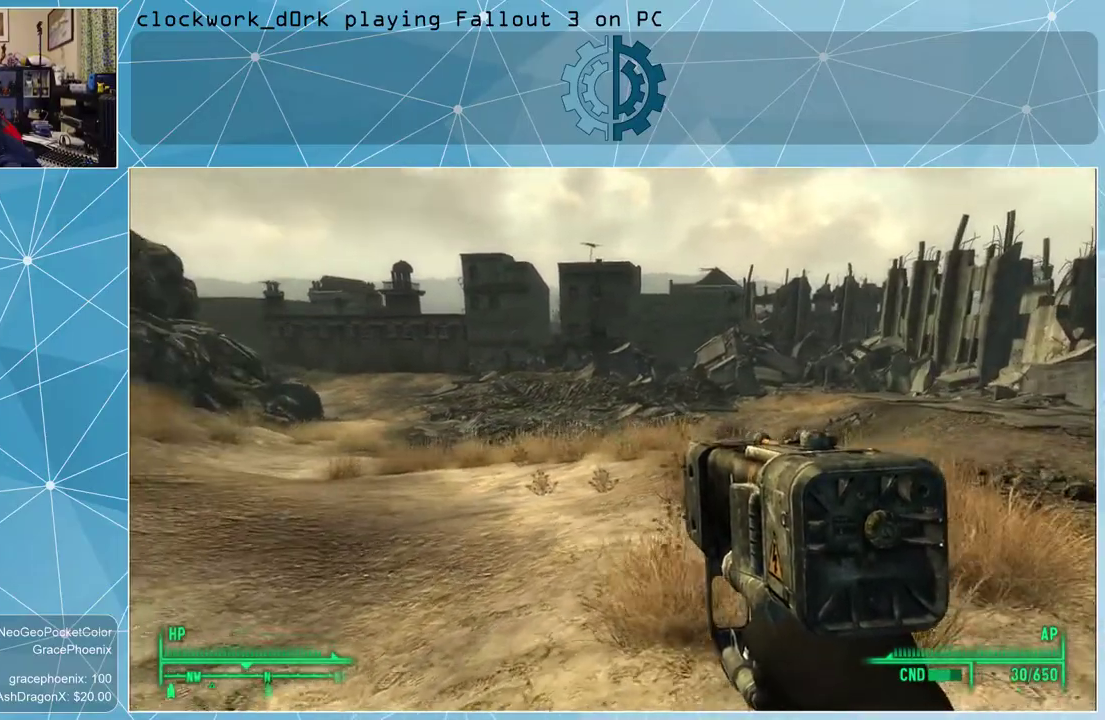
{"keys": ["d", "w"], "mouse": [], "events": []}
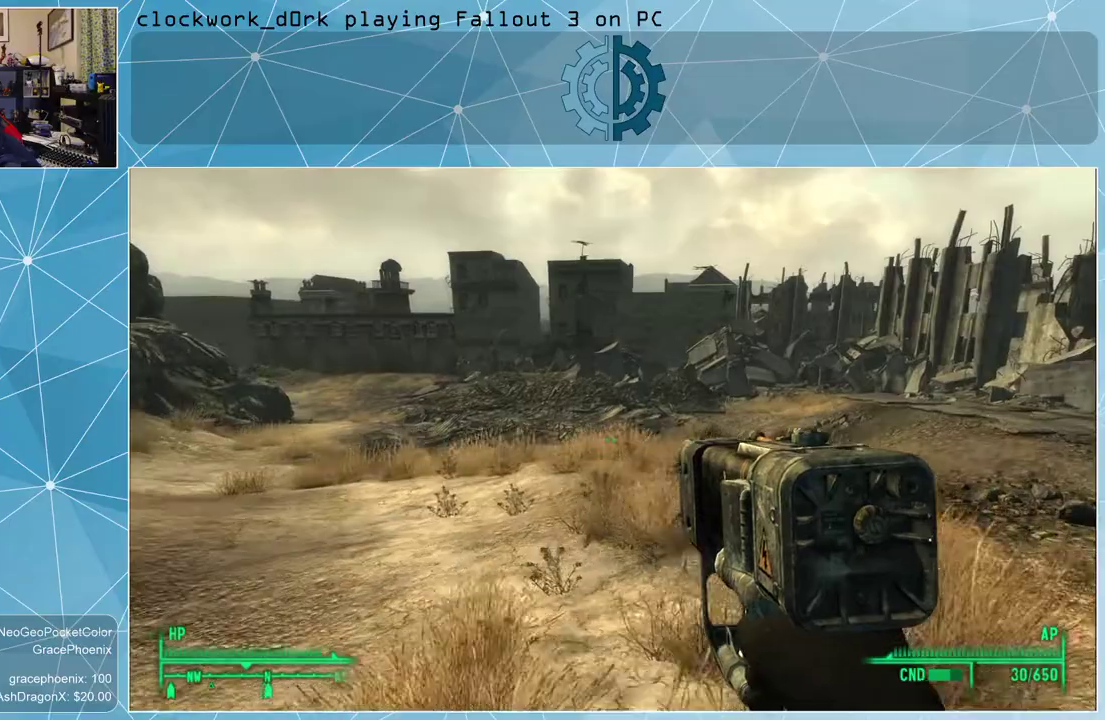
{"keys": ["d", "w"], "mouse": [], "events": []}
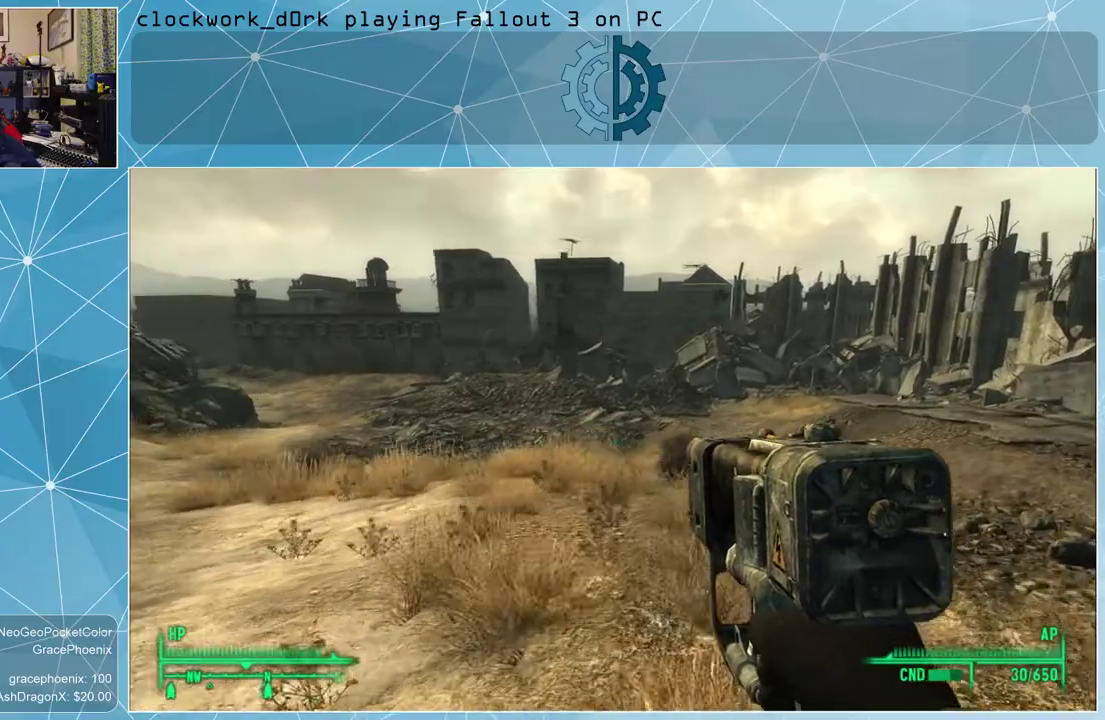
{"keys": ["d", "w"], "mouse": [], "events": []}
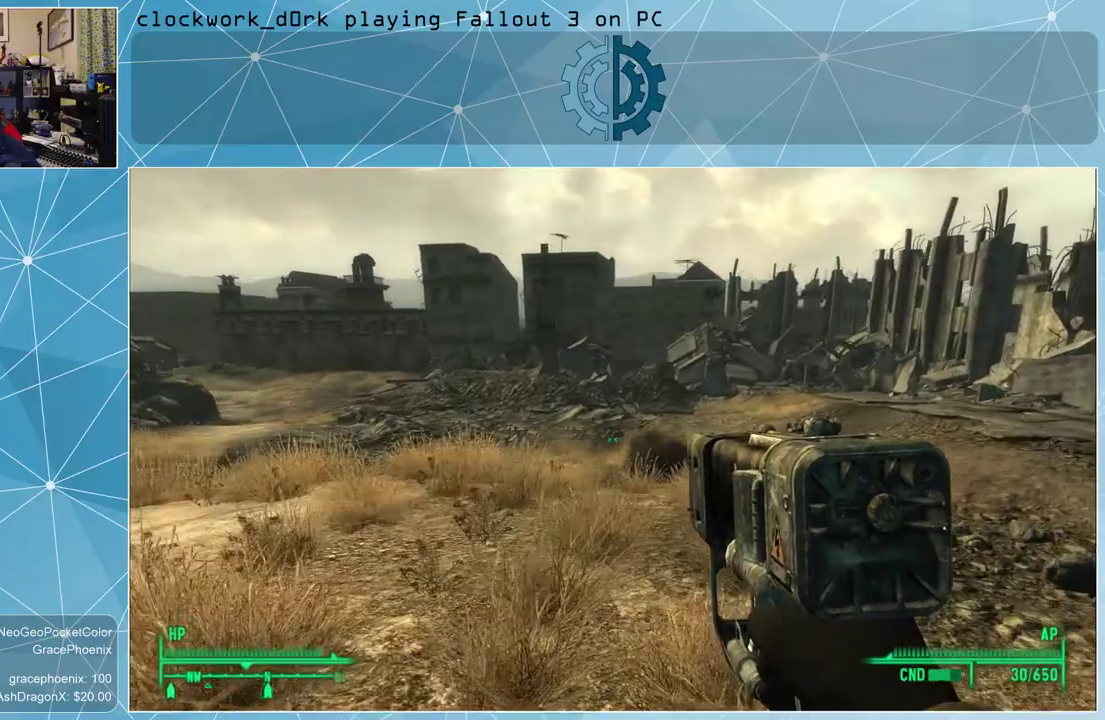
{"keys": ["w"], "mouse": [], "events": [[366, "d", "up"]]}
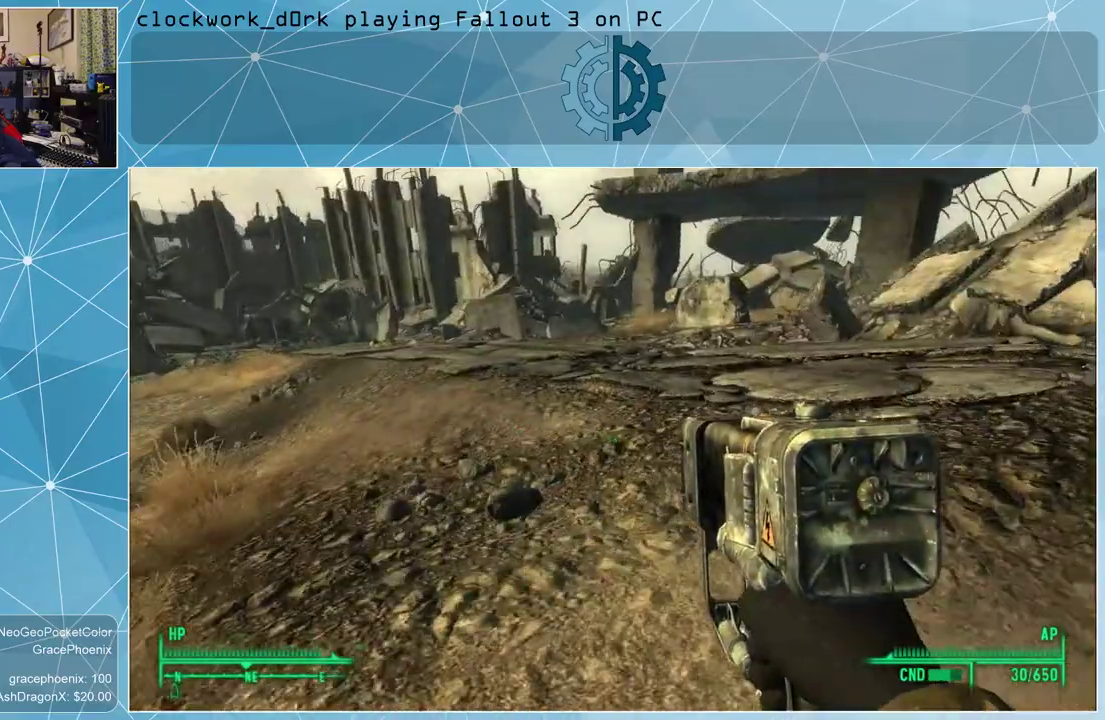
{"keys": ["w"], "mouse": [], "events": []}
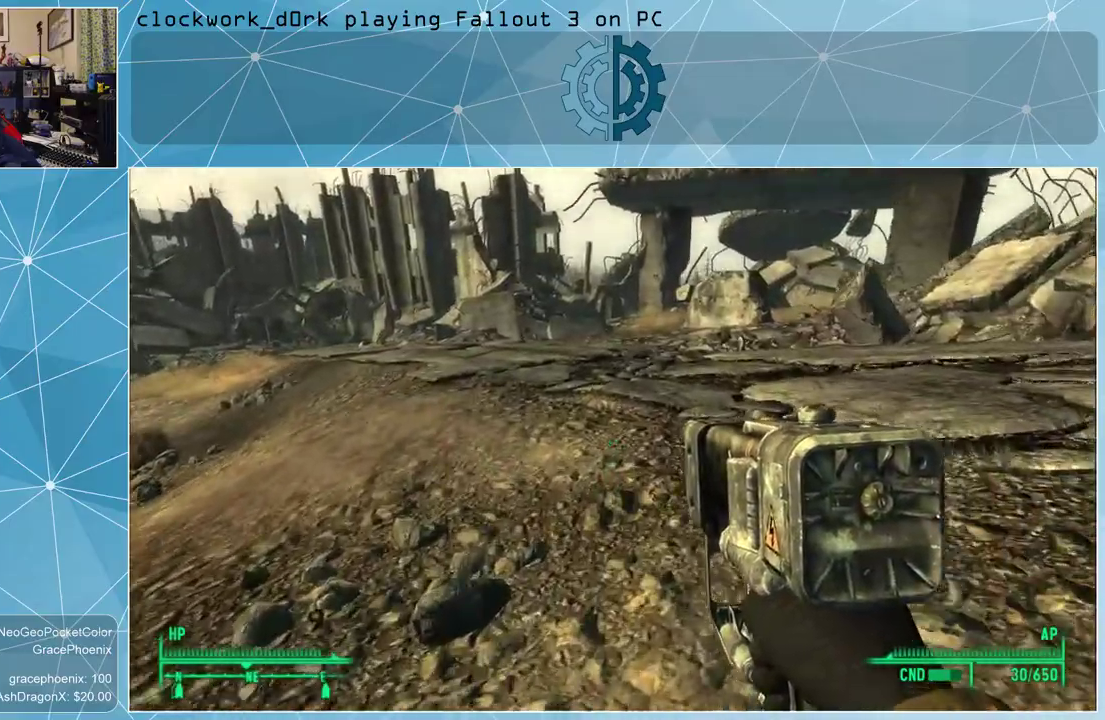
{"keys": ["d", "w"], "mouse": [], "events": [[266, "d", "down"]]}
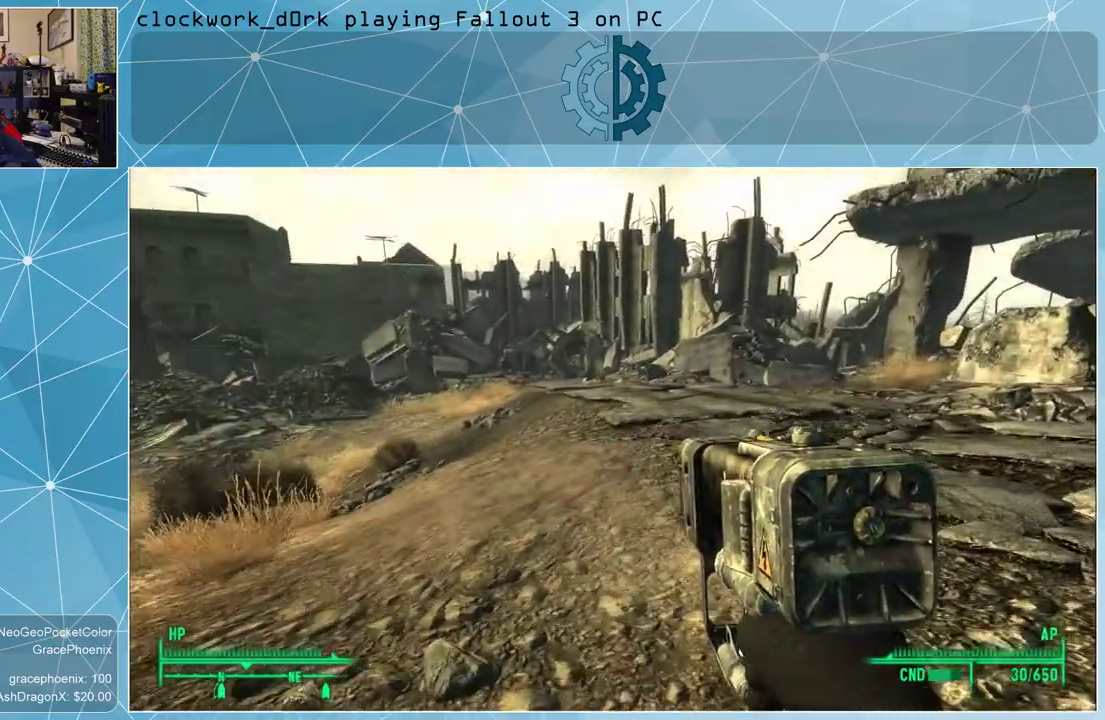
{"keys": ["d", "w"], "mouse": [], "events": []}
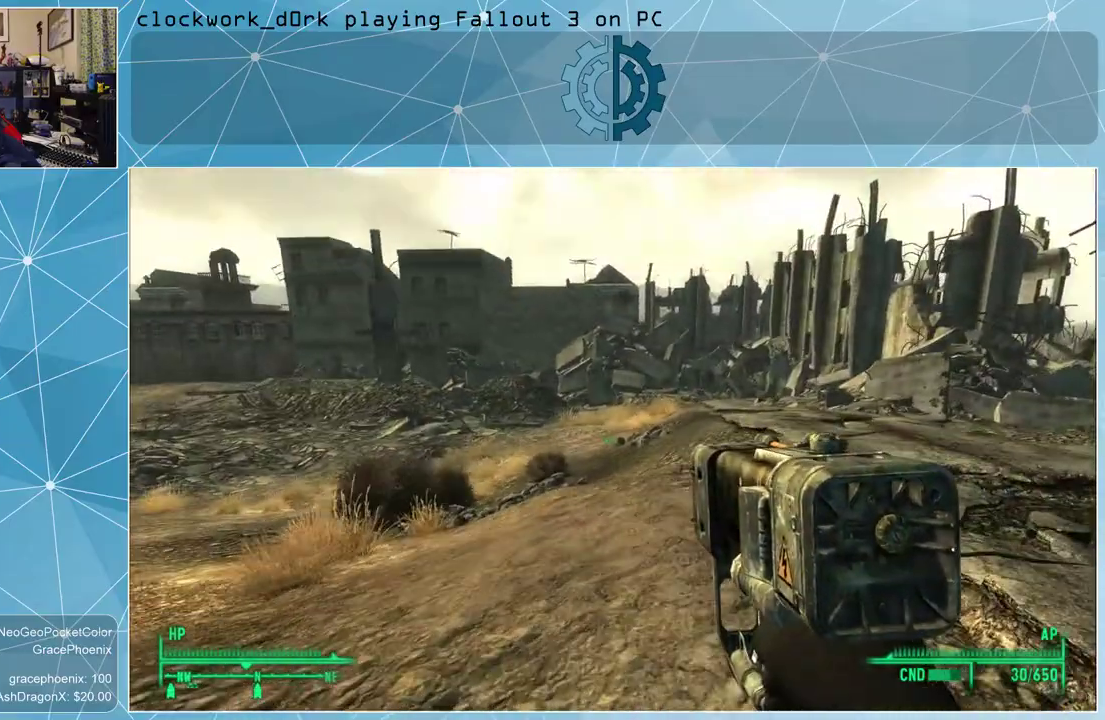
{"keys": ["d", "w"], "mouse": [], "events": []}
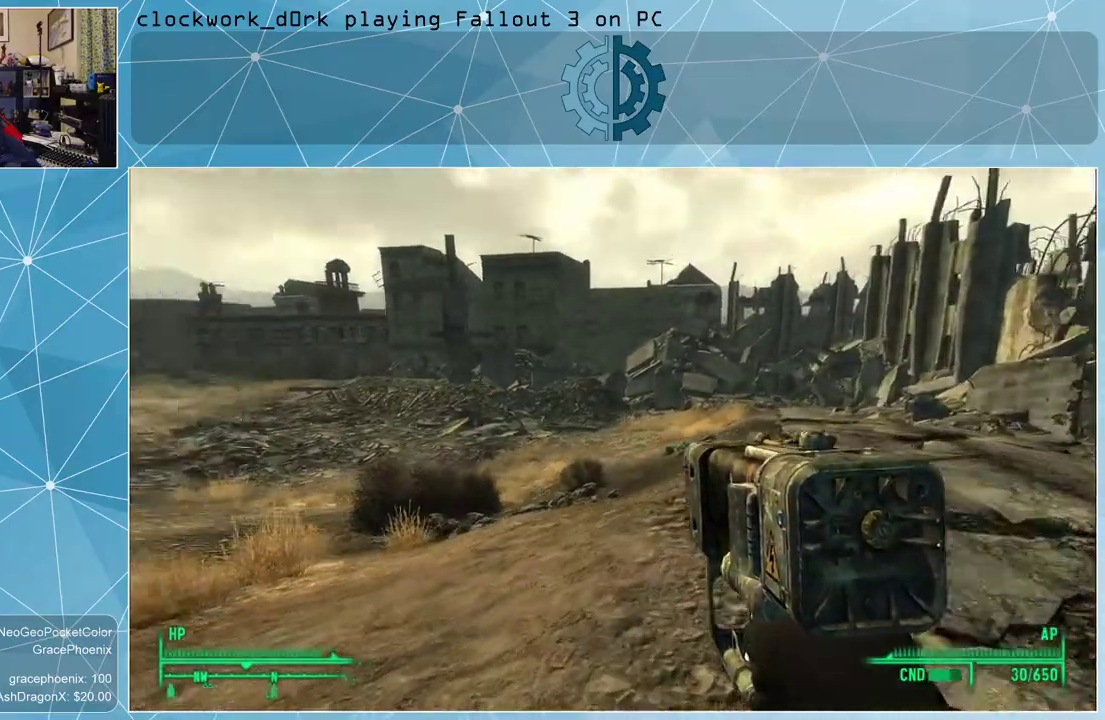
{"keys": ["d", "w"], "mouse": [], "events": []}
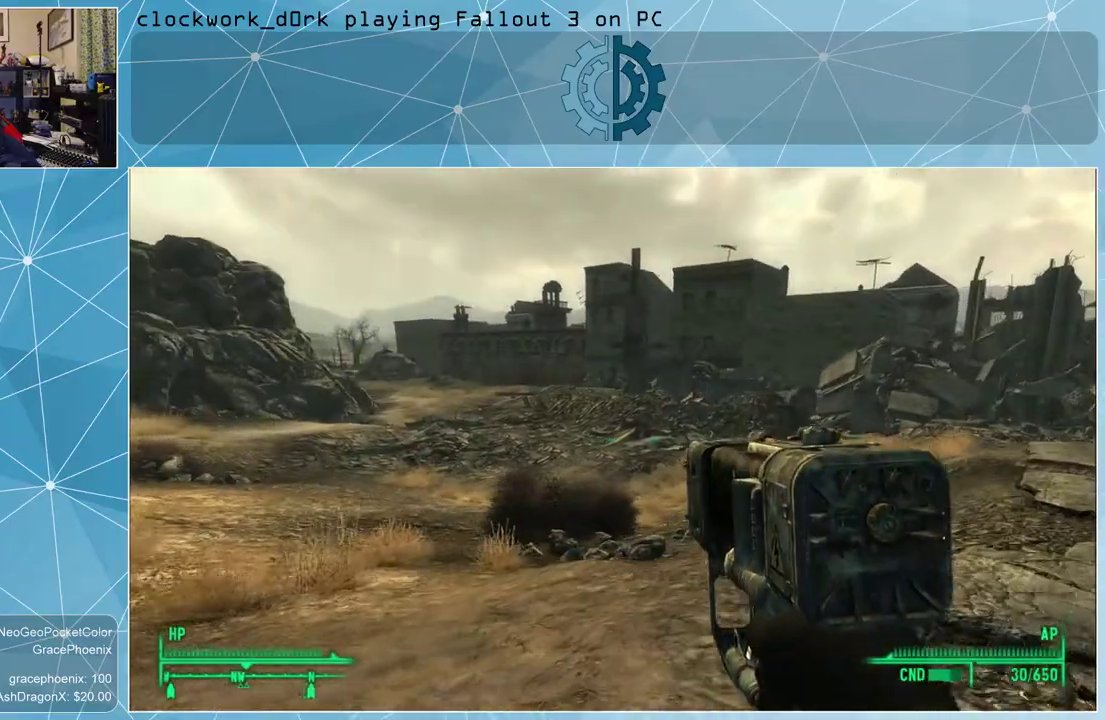
{"keys": ["d", "w"], "mouse": [], "events": []}
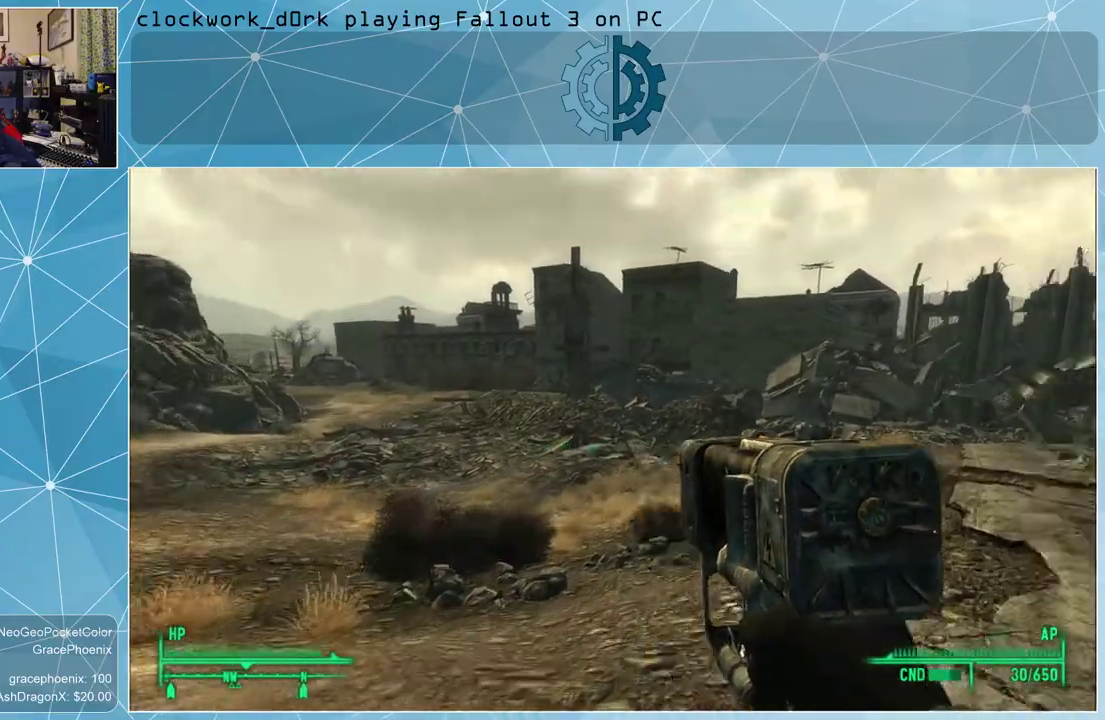
{"keys": ["w"], "mouse": [], "events": [[300, "d", "up"]]}
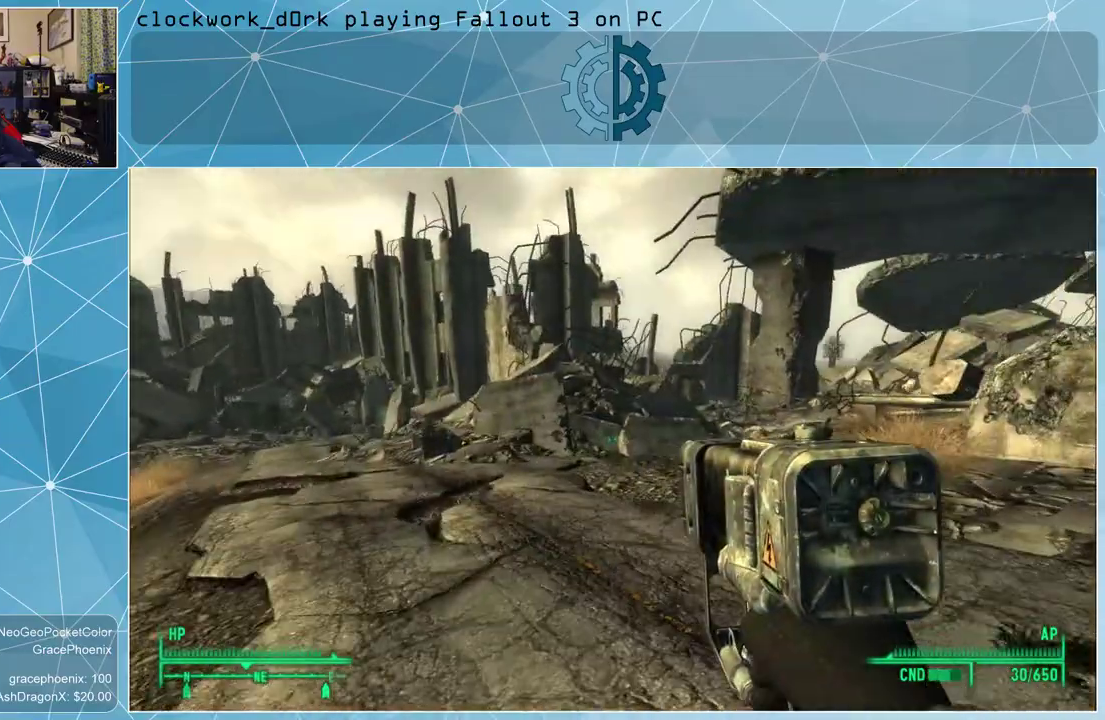
{"keys": ["d", "w"], "mouse": [], "events": [[366, "d", "down"]]}
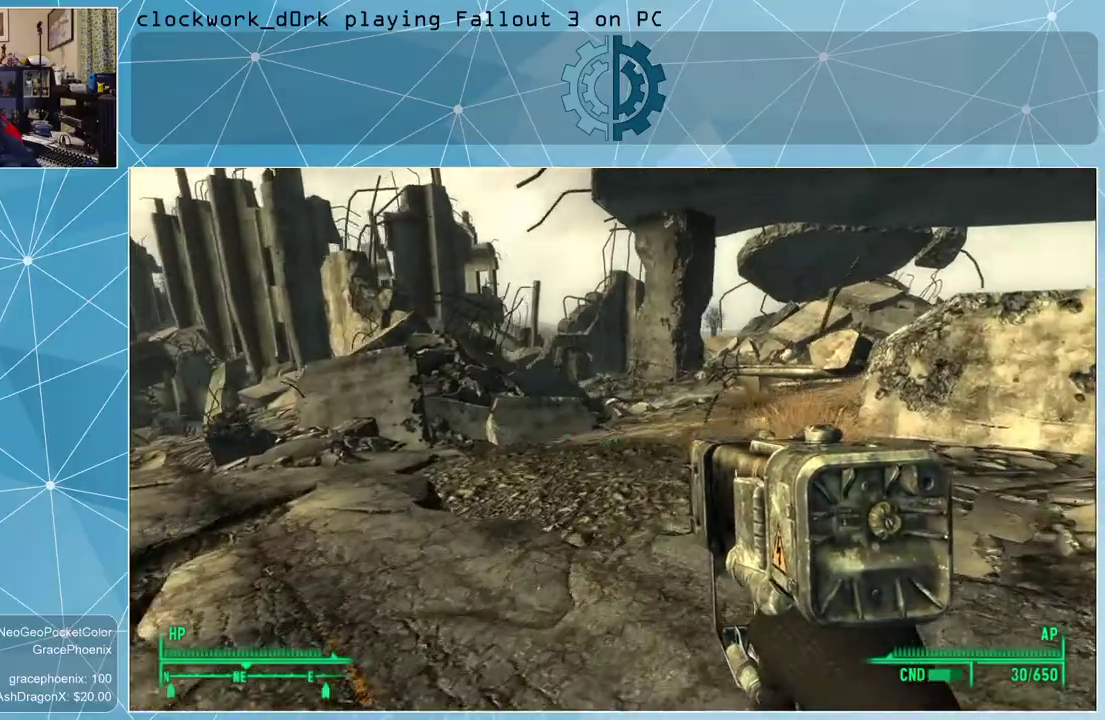
{"keys": ["d", "w"], "mouse": [], "events": [[100, "d", "up"], [433, "d", "down"]]}
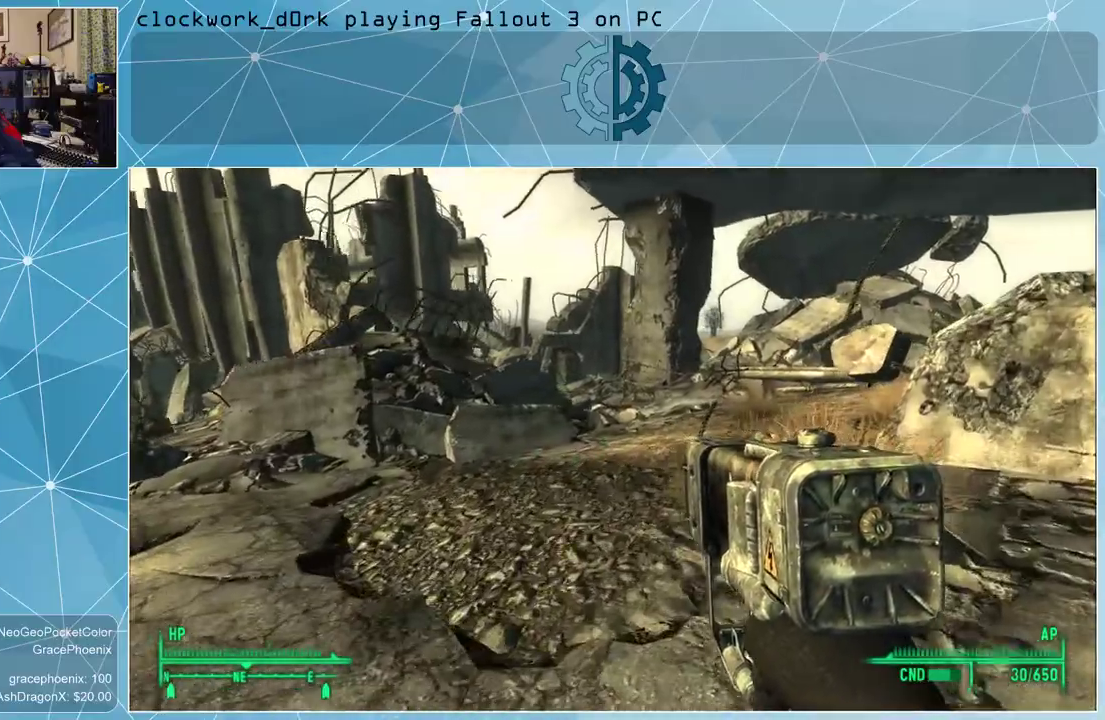
{"keys": ["w"], "mouse": [], "events": [[100, "d", "up"]]}